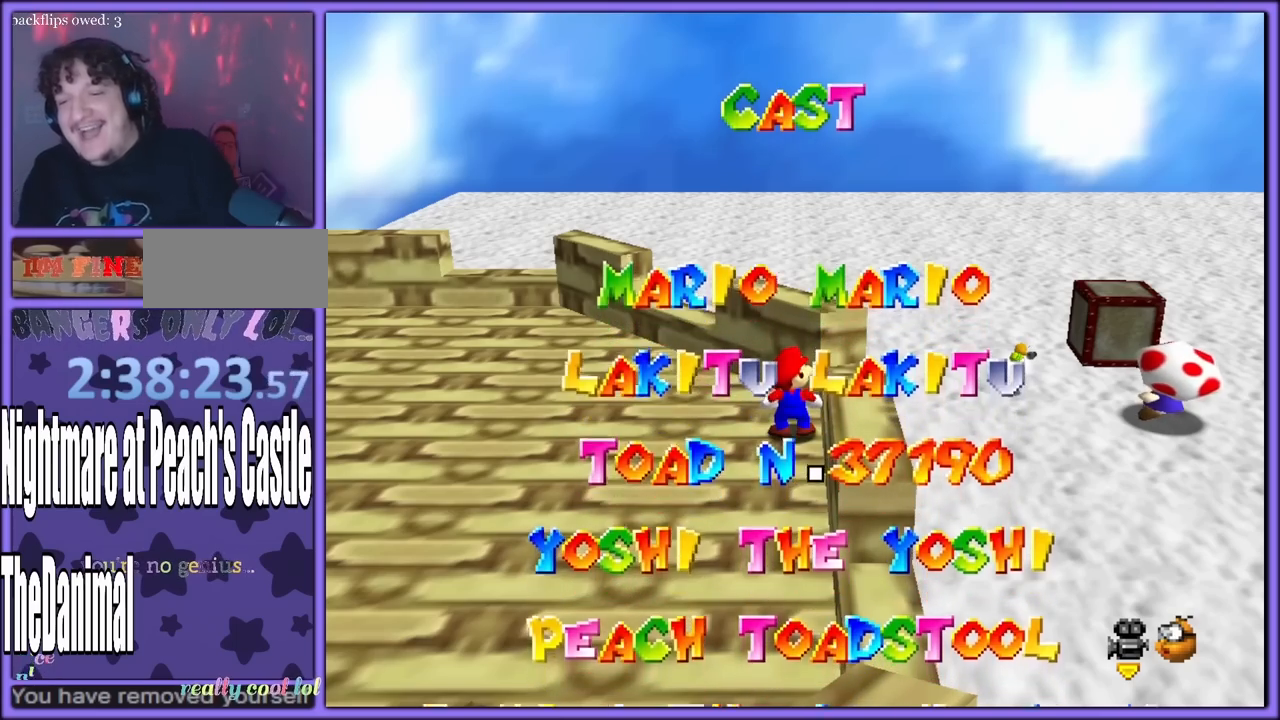
Gameplay with a controller (Nintendo layout); each line is a JSON object with the inputs held at the frame after it. "button_events" lists button changes between this image and that frame as [ms after this image, input, new state], when the widget could be followed in between (sticks are given only as held states). Not read: L1 L3 R1 R3.
{"buttons": [], "left_stick": "center", "button_events": []}
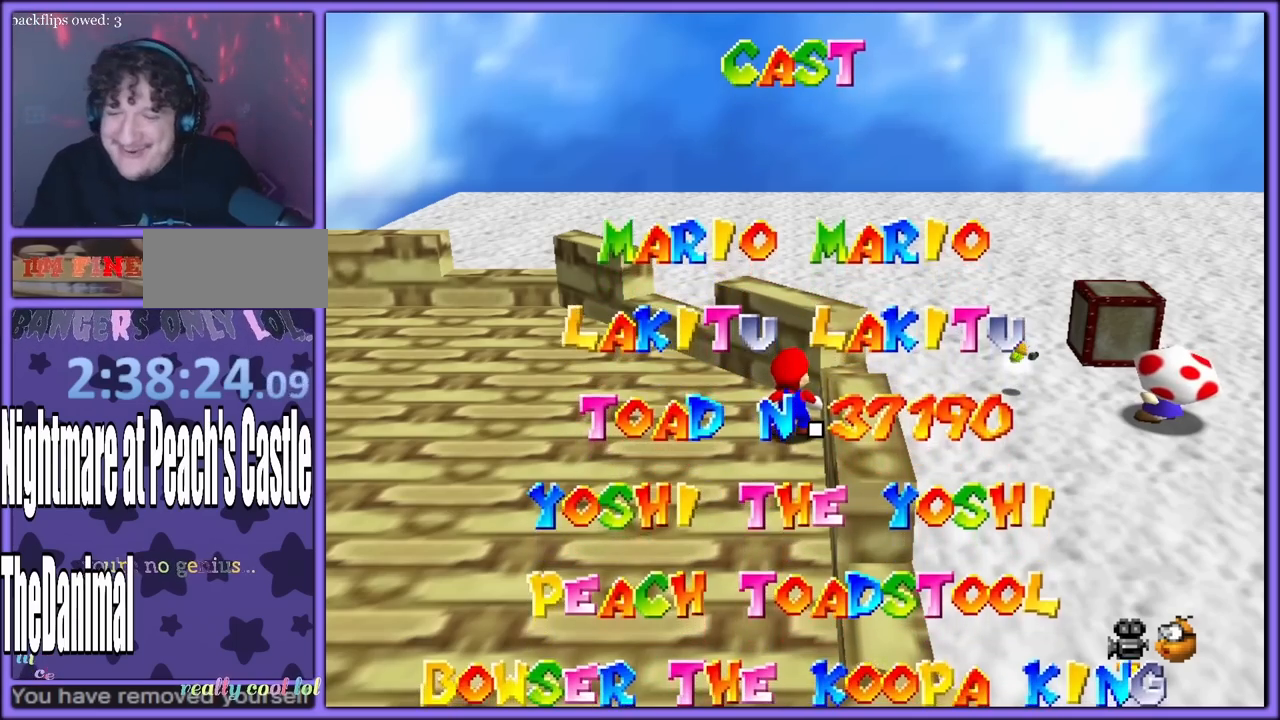
{"buttons": [], "left_stick": "center", "button_events": []}
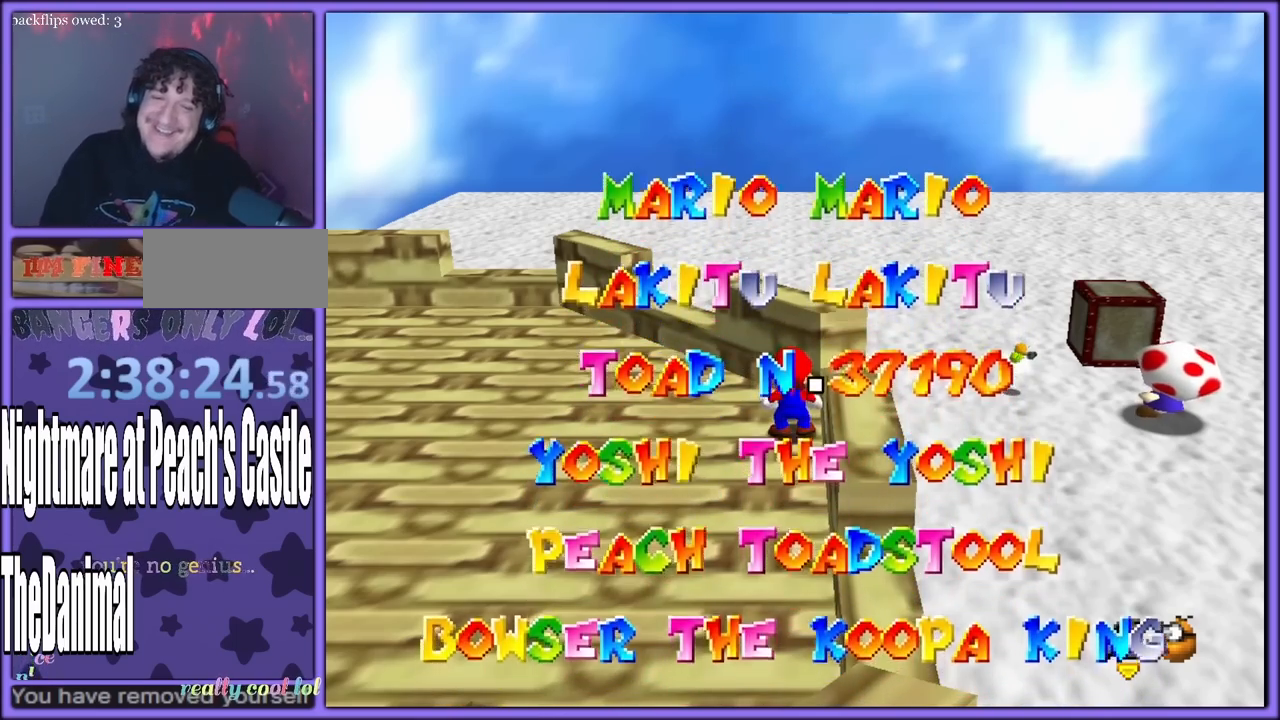
{"buttons": [], "left_stick": "center", "button_events": []}
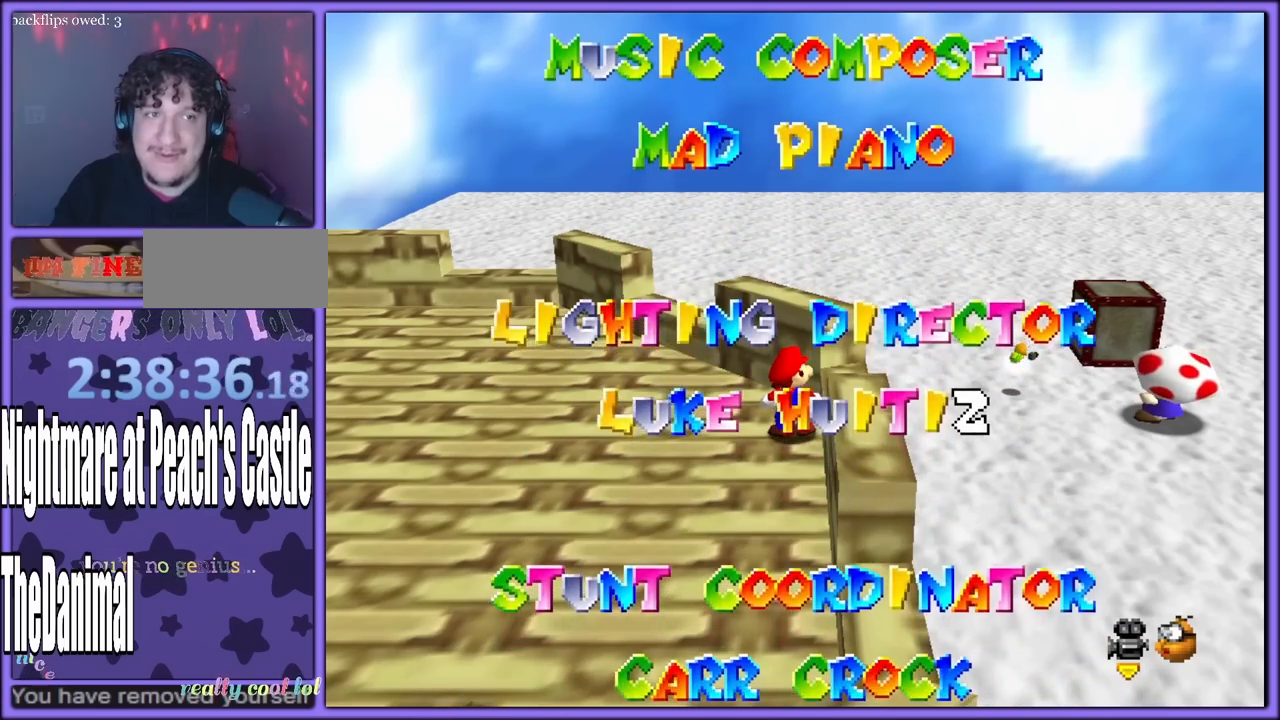
{"buttons": [], "left_stick": "center", "button_events": []}
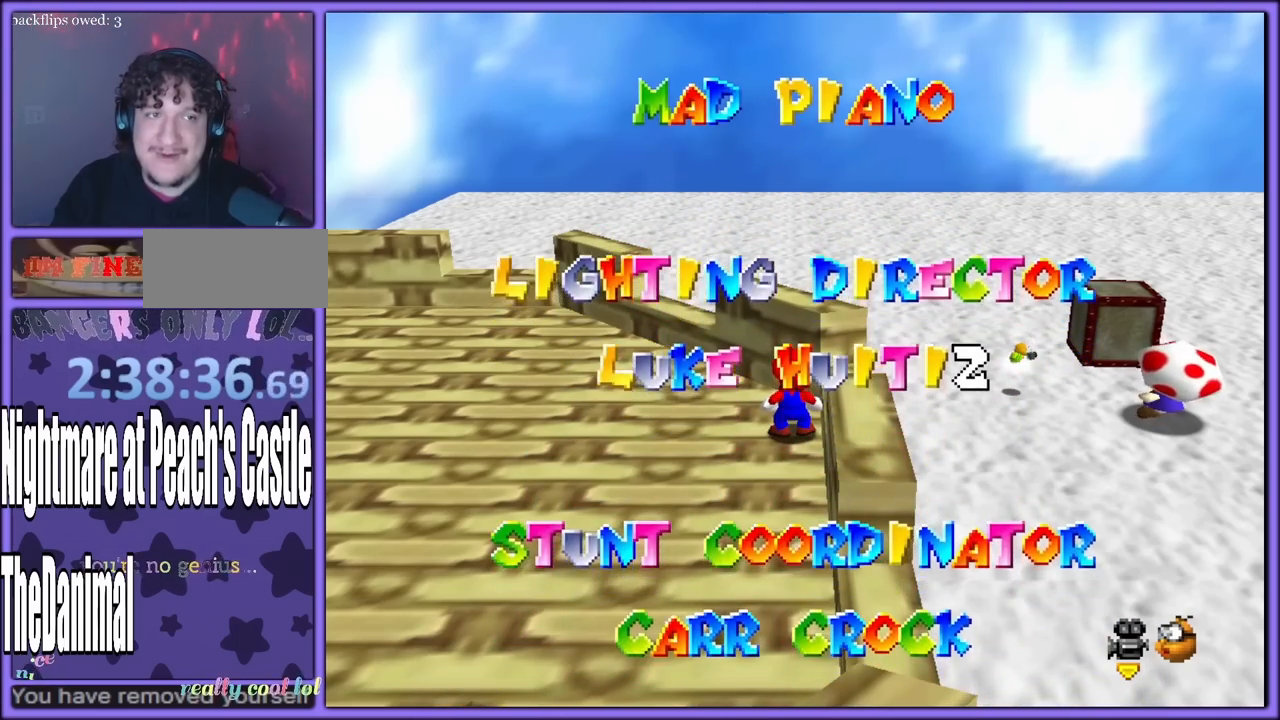
{"buttons": [], "left_stick": "center", "button_events": []}
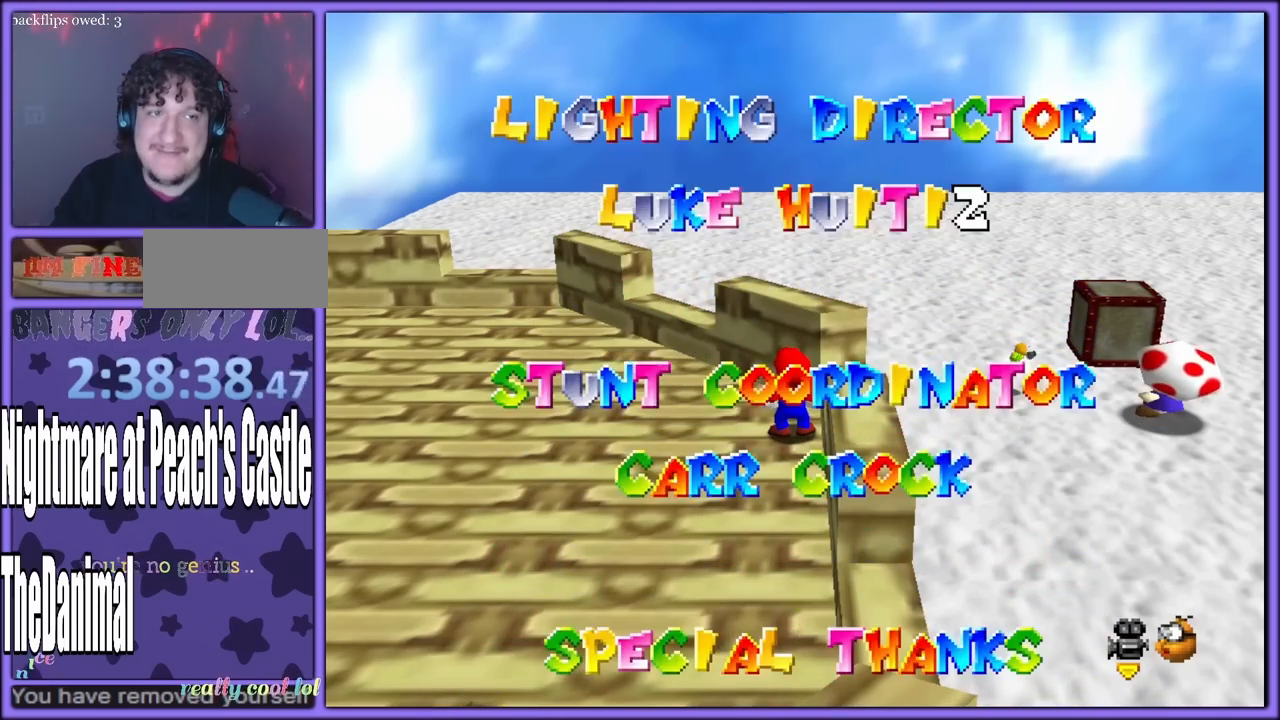
{"buttons": [], "left_stick": "center", "button_events": []}
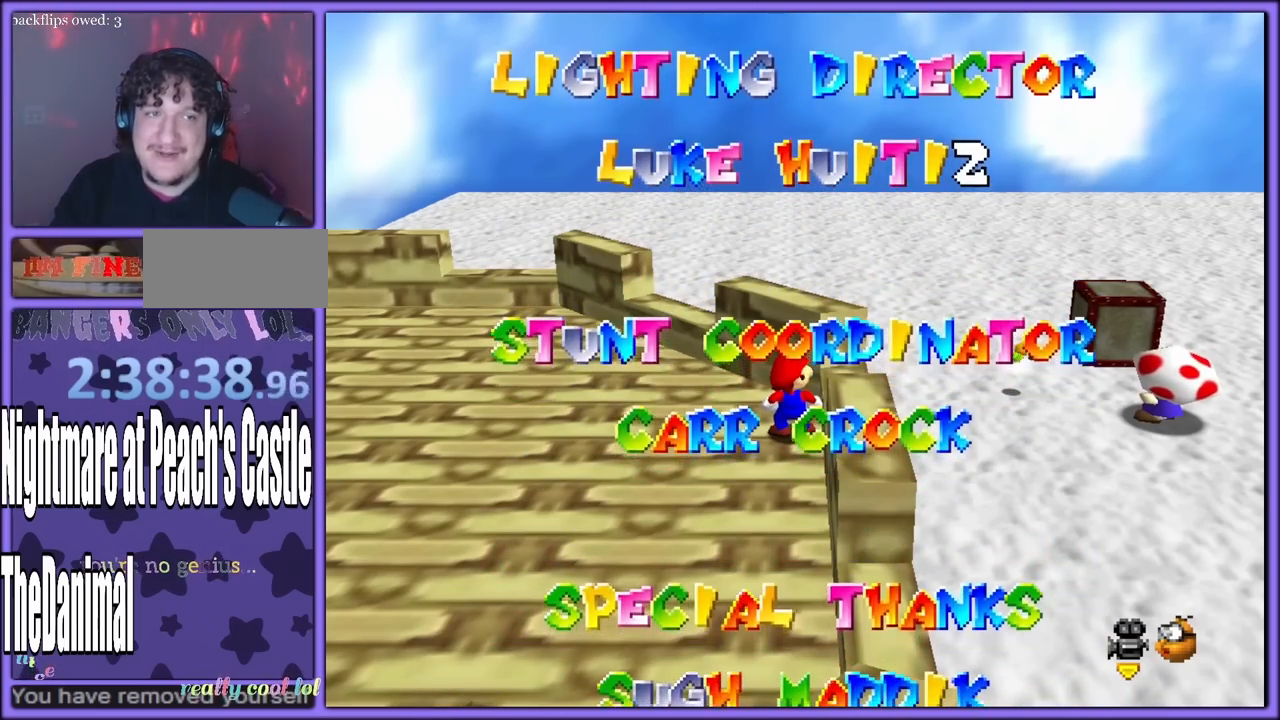
{"buttons": [], "left_stick": "center", "button_events": []}
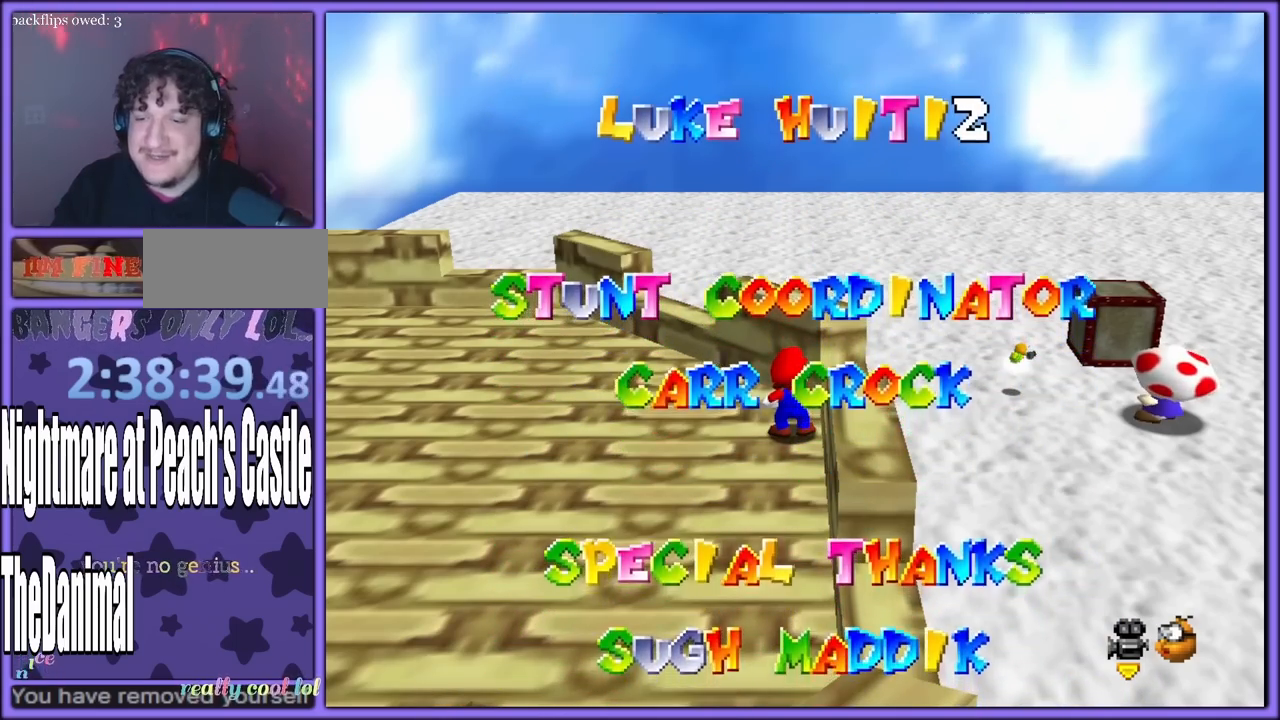
{"buttons": ["Z"], "left_stick": "up-right", "button_events": [[250, "Z", "down"]]}
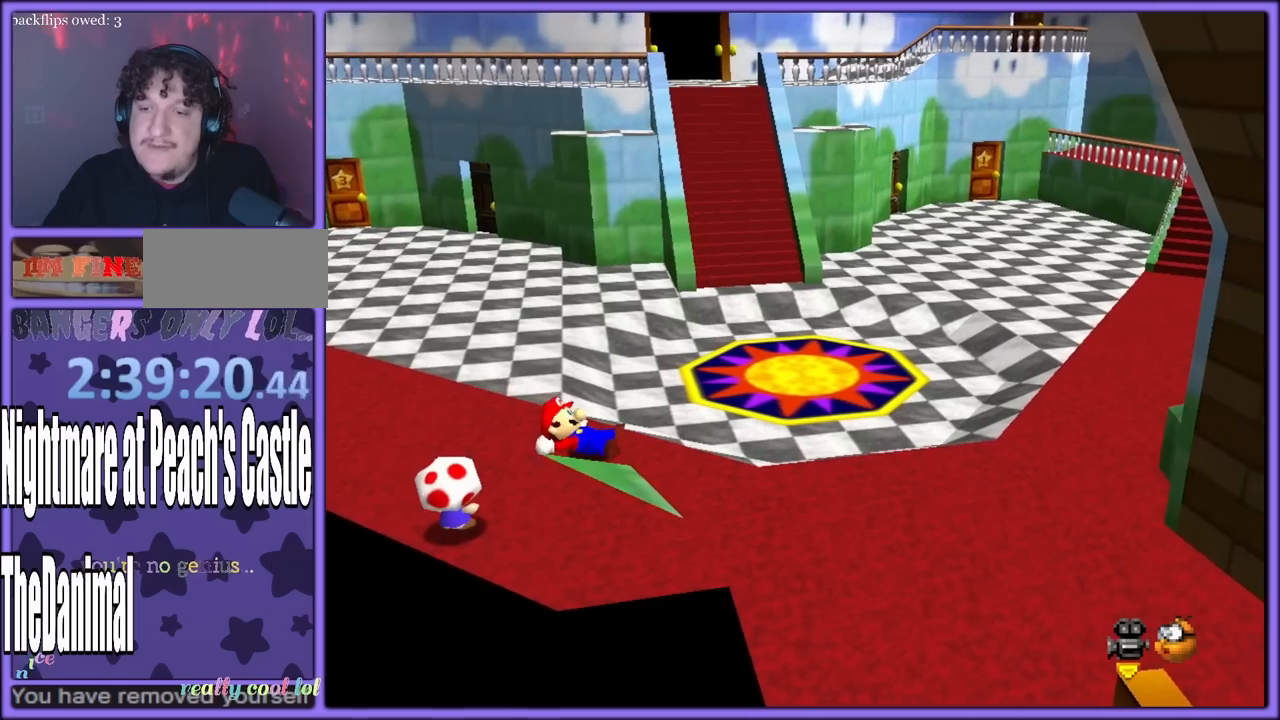
{"buttons": ["Z"], "left_stick": "up-right", "button_events": []}
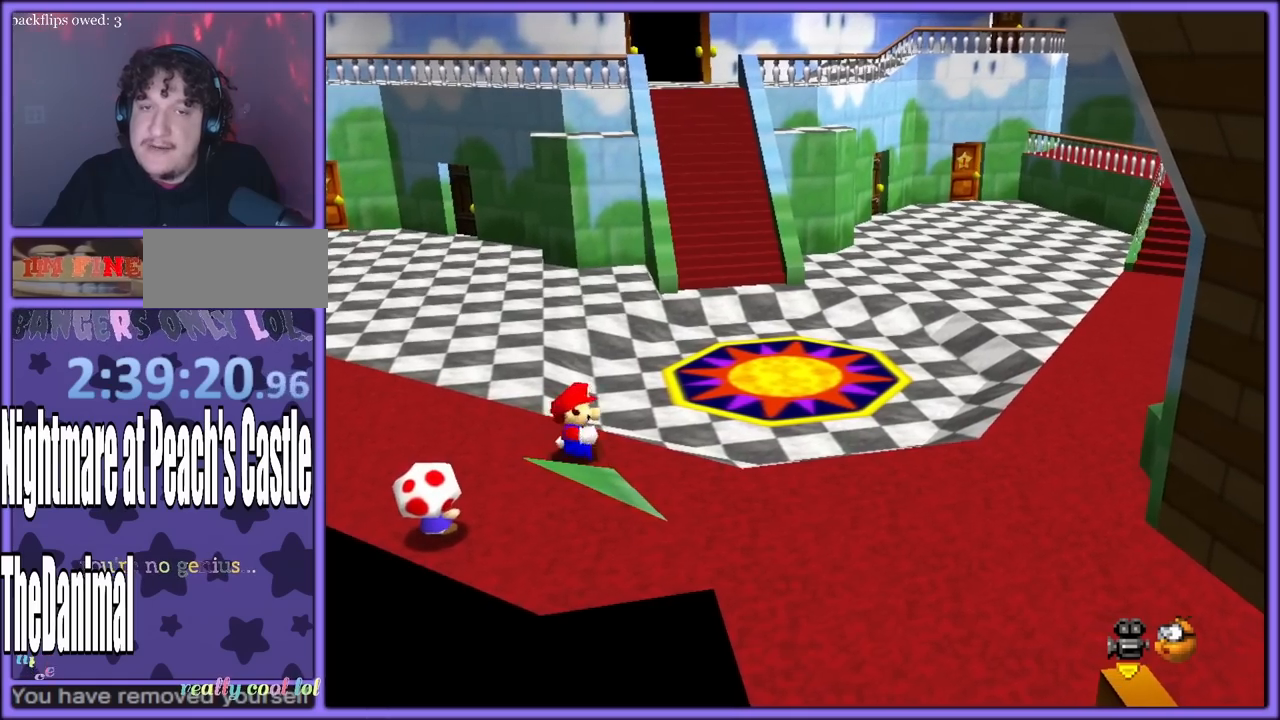
{"buttons": ["Z"], "left_stick": "up-right", "button_events": []}
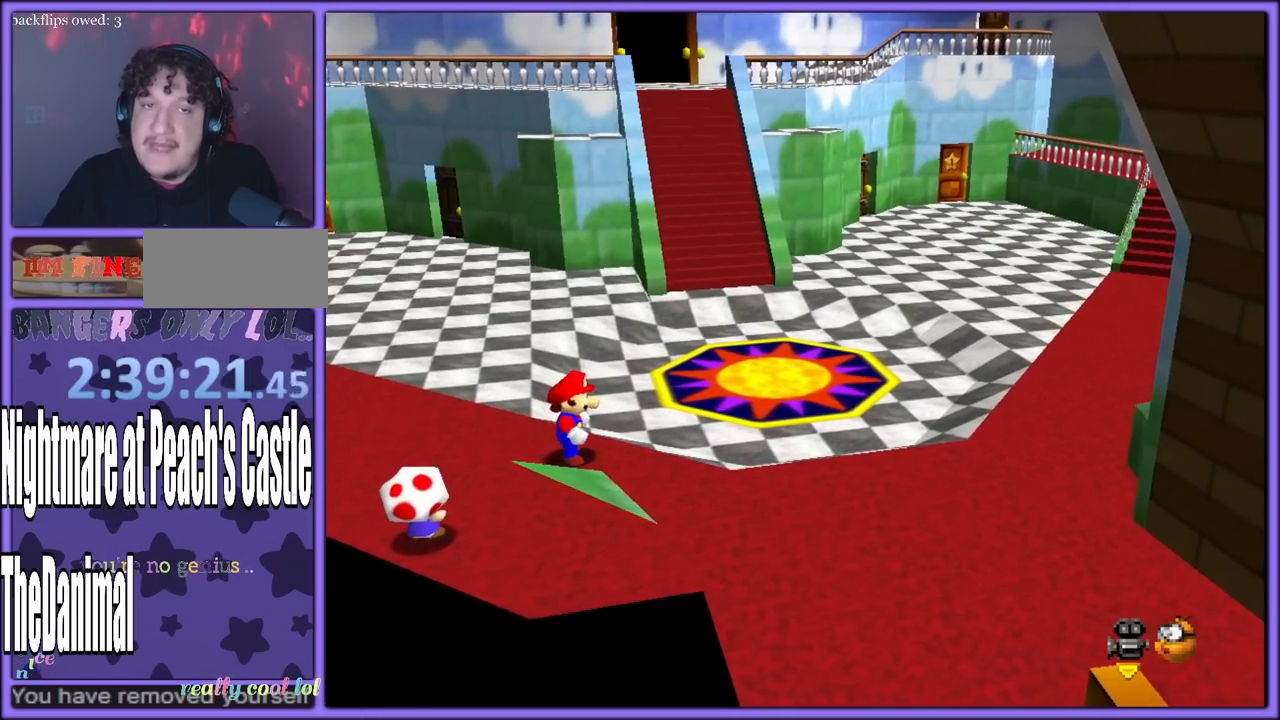
{"buttons": [], "left_stick": "up-right", "button_events": [[67, "A", "down"], [217, "A", "up"], [217, "Z", "up"]]}
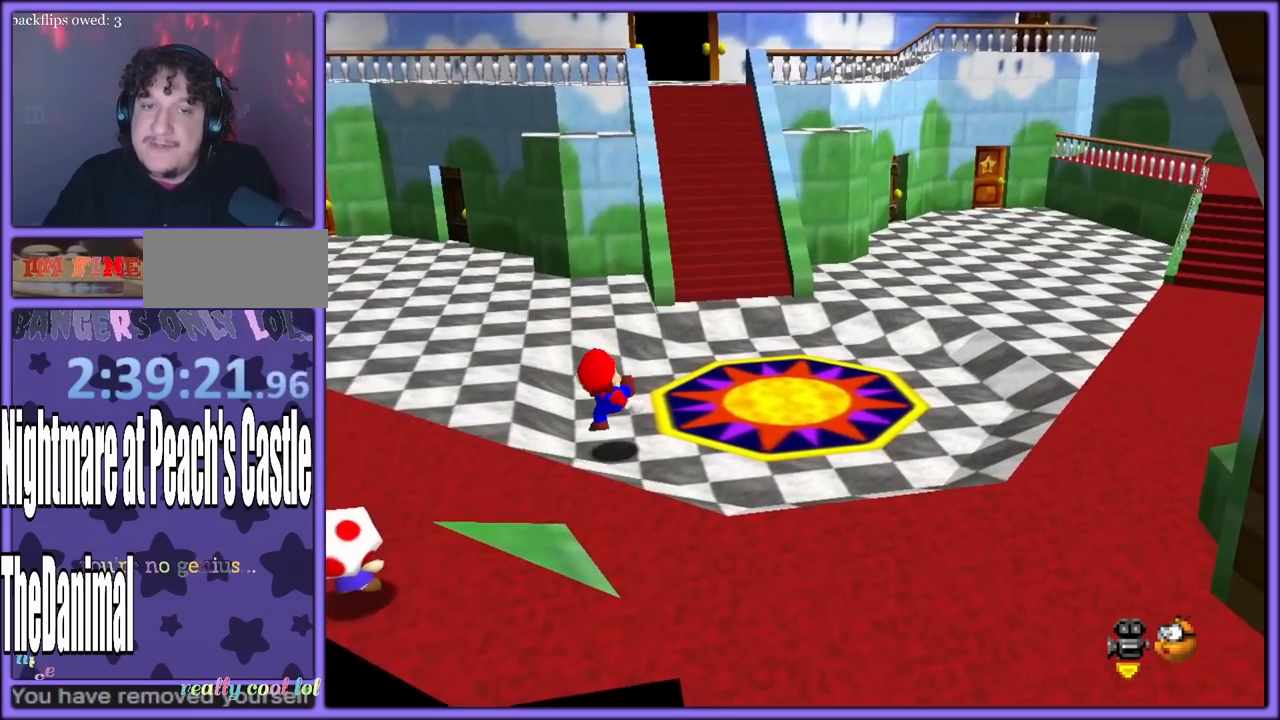
{"buttons": [], "left_stick": "up-right", "button_events": [[33, "Z", "down"], [133, "Z", "up"]]}